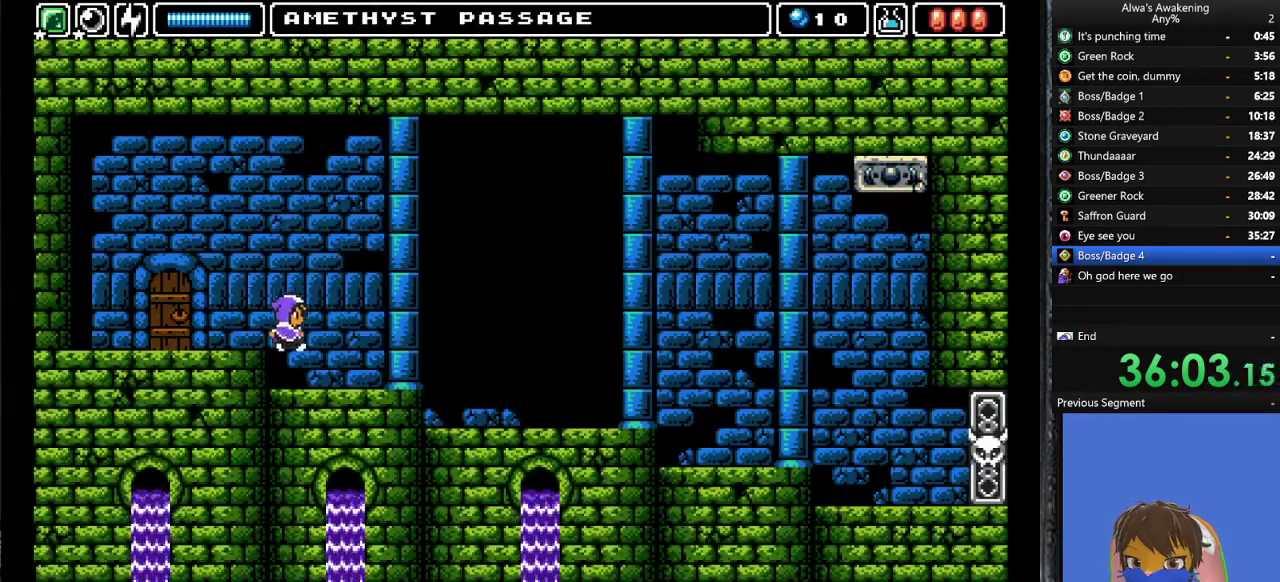
Gameplay with a controller (PlayStation layout); each line is a JSON object with the inputs held at the frame after it. "events" lists button and stick changes between this image and that frame as [ms after this image, input, new state], when the widget could be followed in between. Not read: right_stick.
{"buttons": ["DPAD_RIGHT"], "left_stick": "center", "events": []}
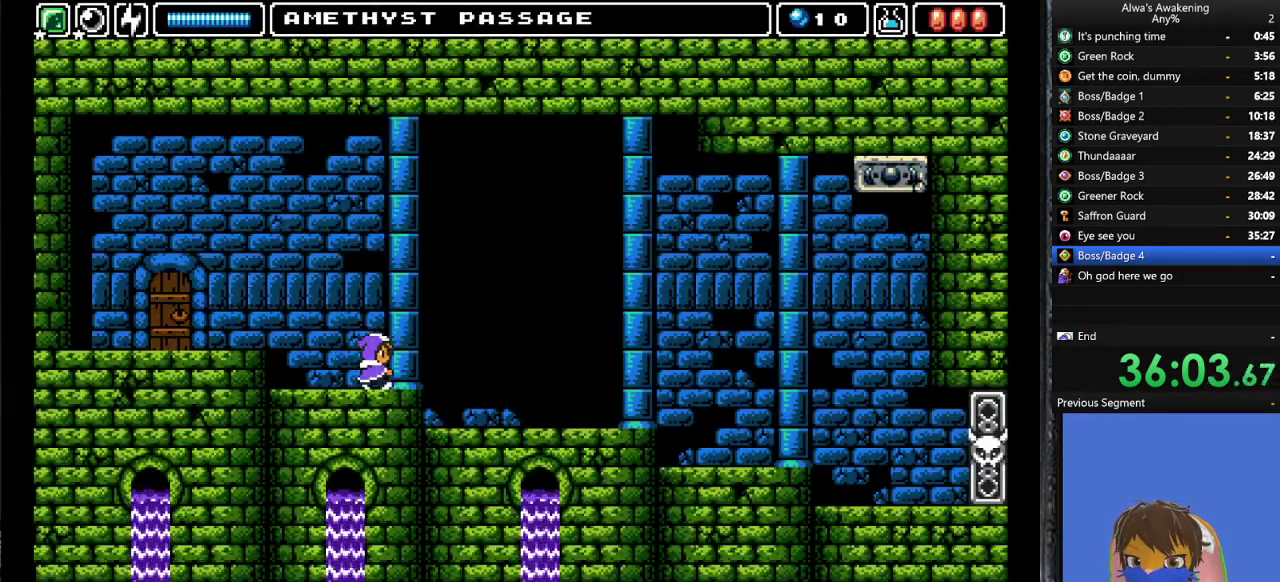
{"buttons": ["DPAD_RIGHT"], "left_stick": "center", "events": []}
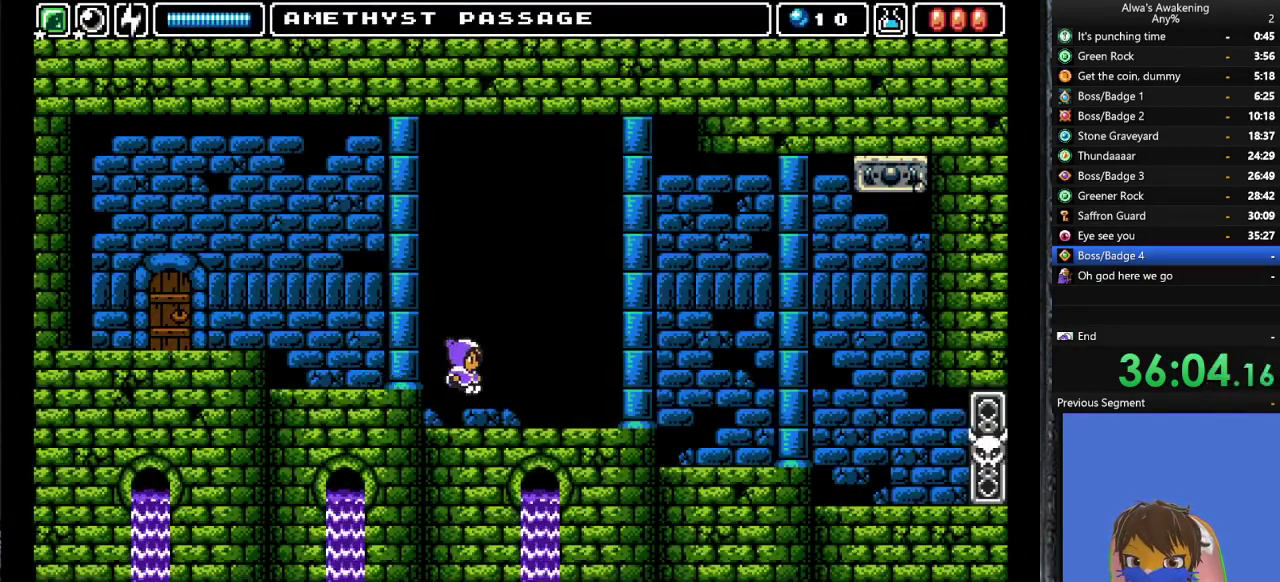
{"buttons": ["DPAD_RIGHT"], "left_stick": "center", "events": []}
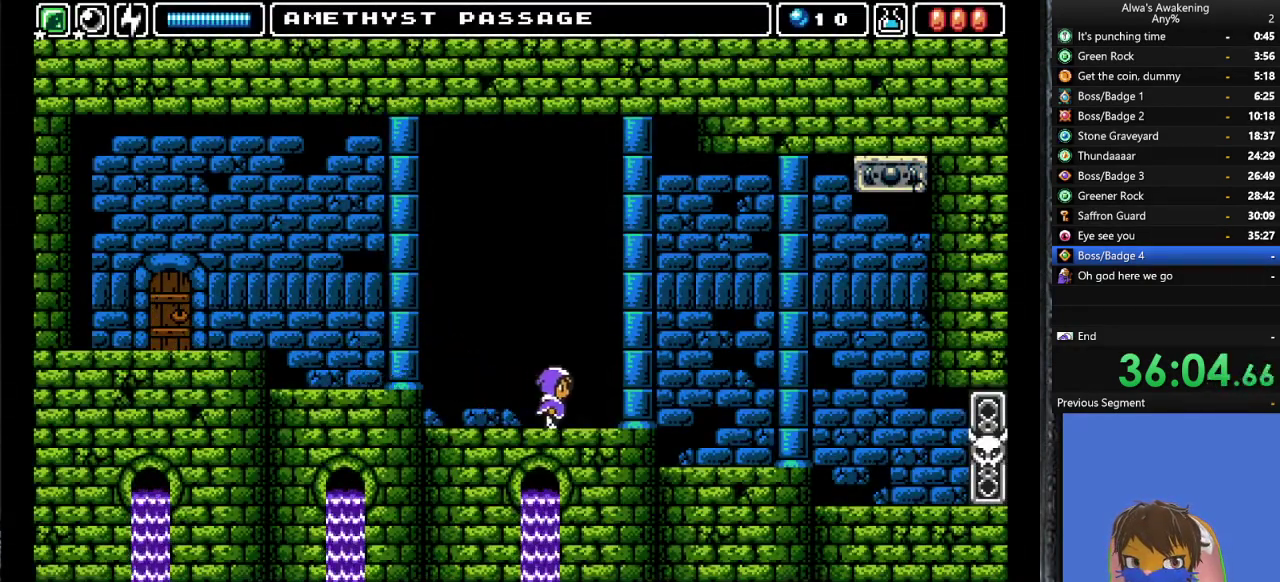
{"buttons": ["DPAD_RIGHT"], "left_stick": "center", "events": []}
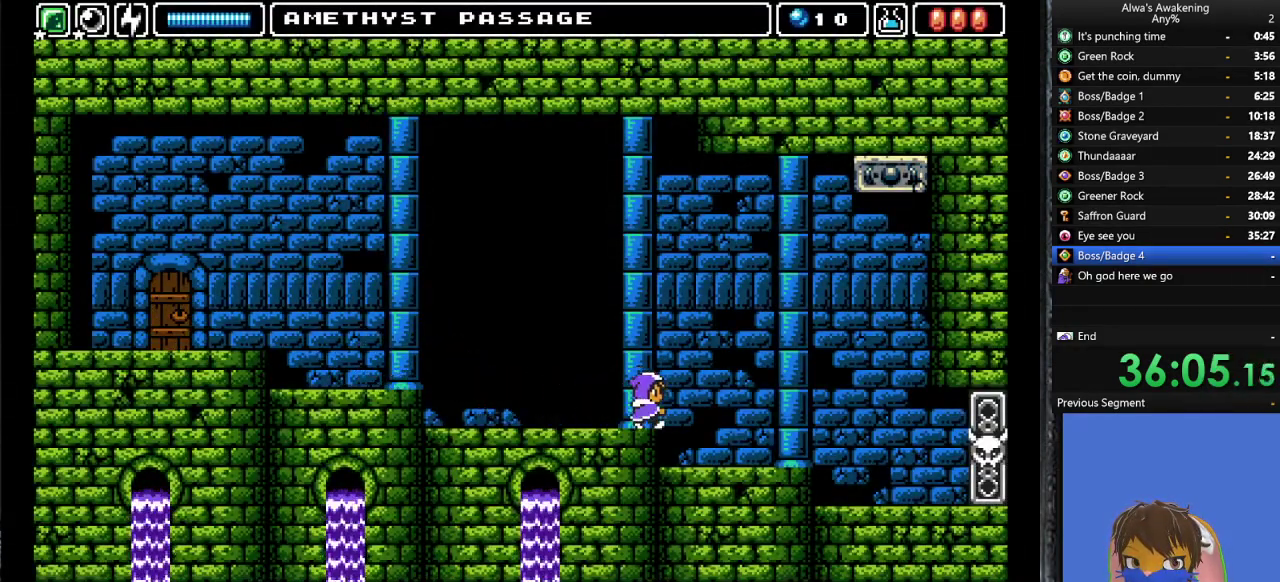
{"buttons": ["DPAD_RIGHT"], "left_stick": "center", "events": []}
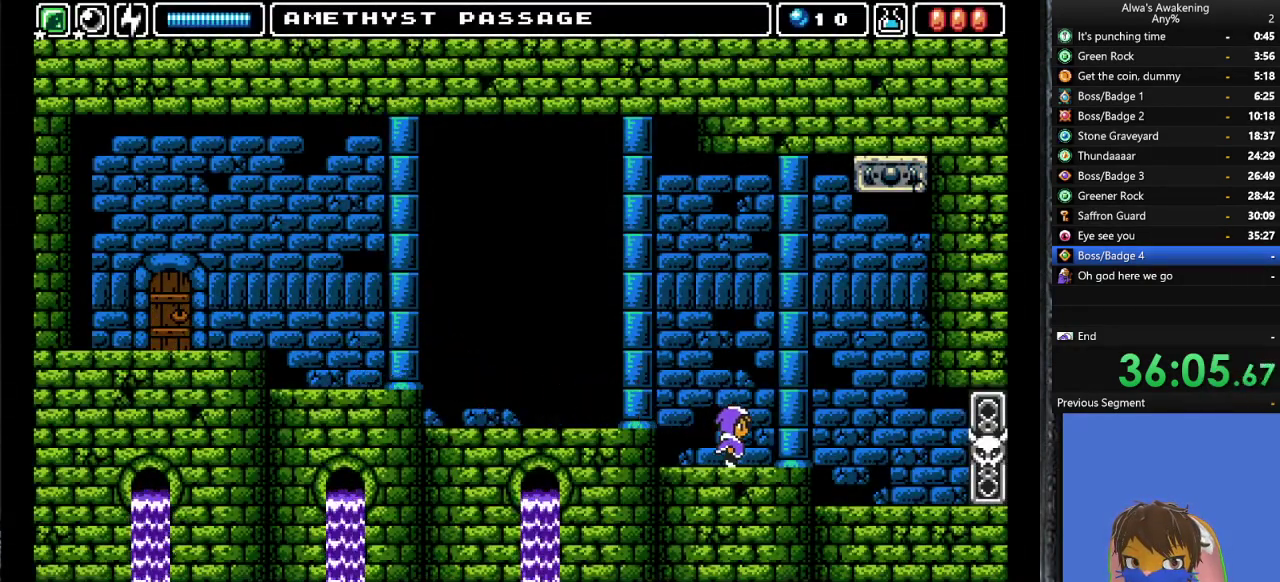
{"buttons": ["DPAD_RIGHT"], "left_stick": "center", "events": []}
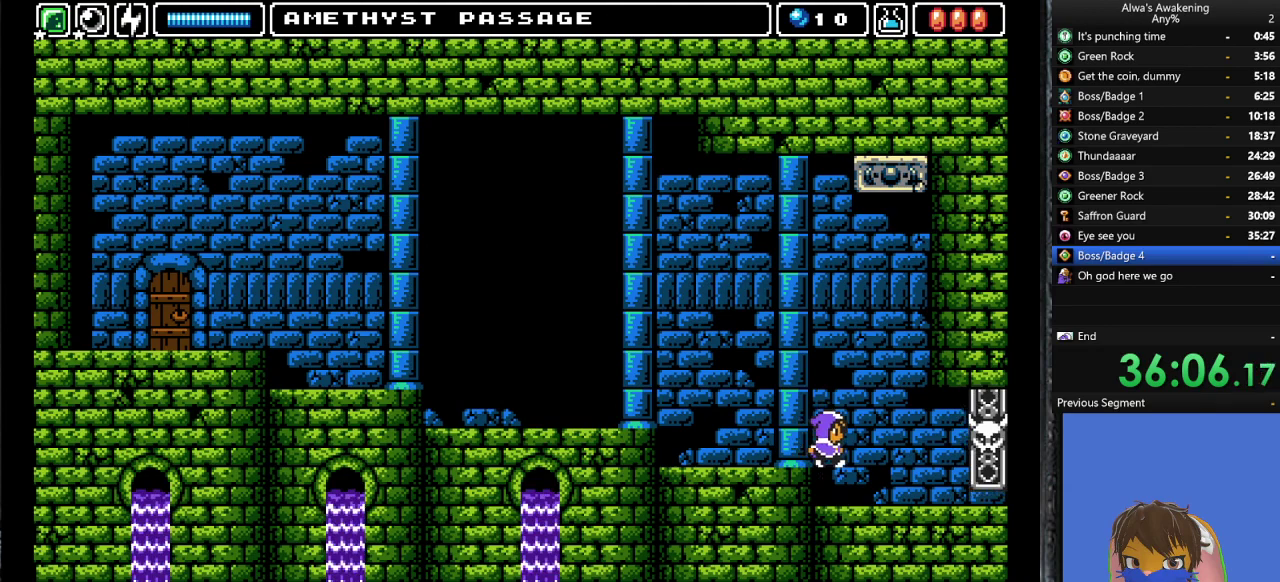
{"buttons": ["DPAD_RIGHT"], "left_stick": "center", "events": []}
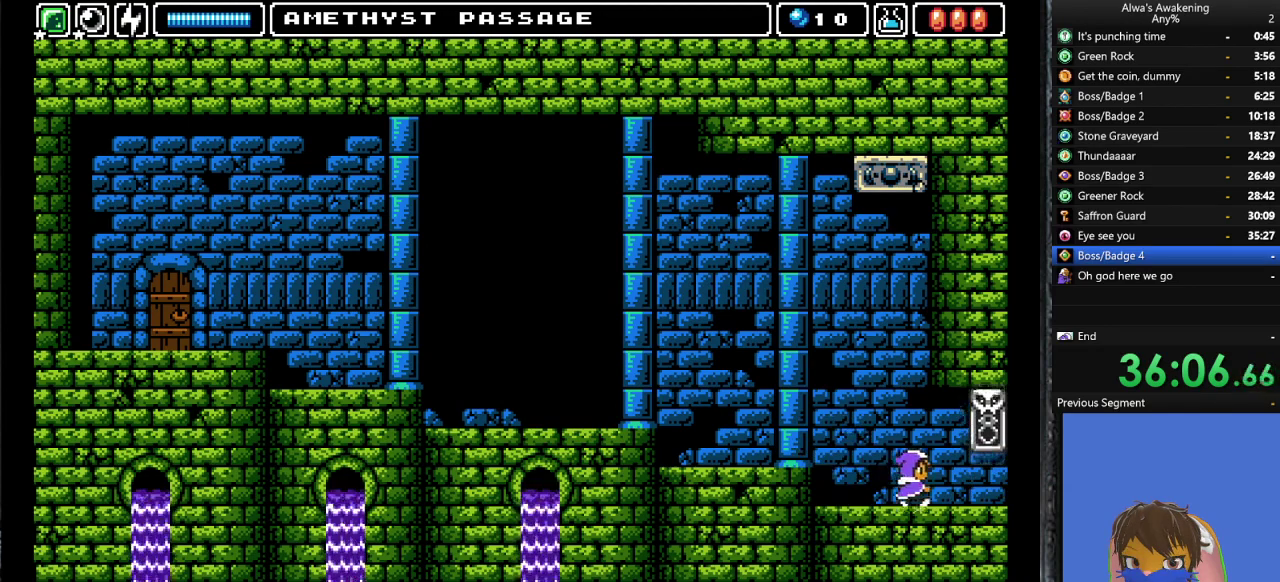
{"buttons": ["DPAD_RIGHT"], "left_stick": "center", "events": []}
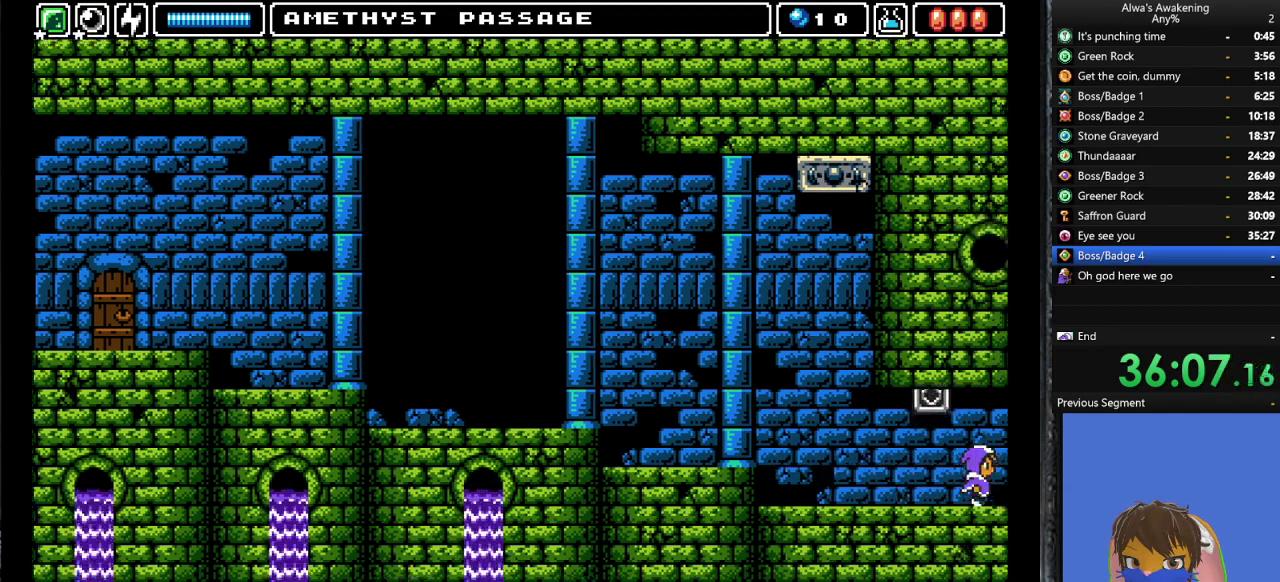
{"buttons": ["DPAD_RIGHT"], "left_stick": "center", "events": []}
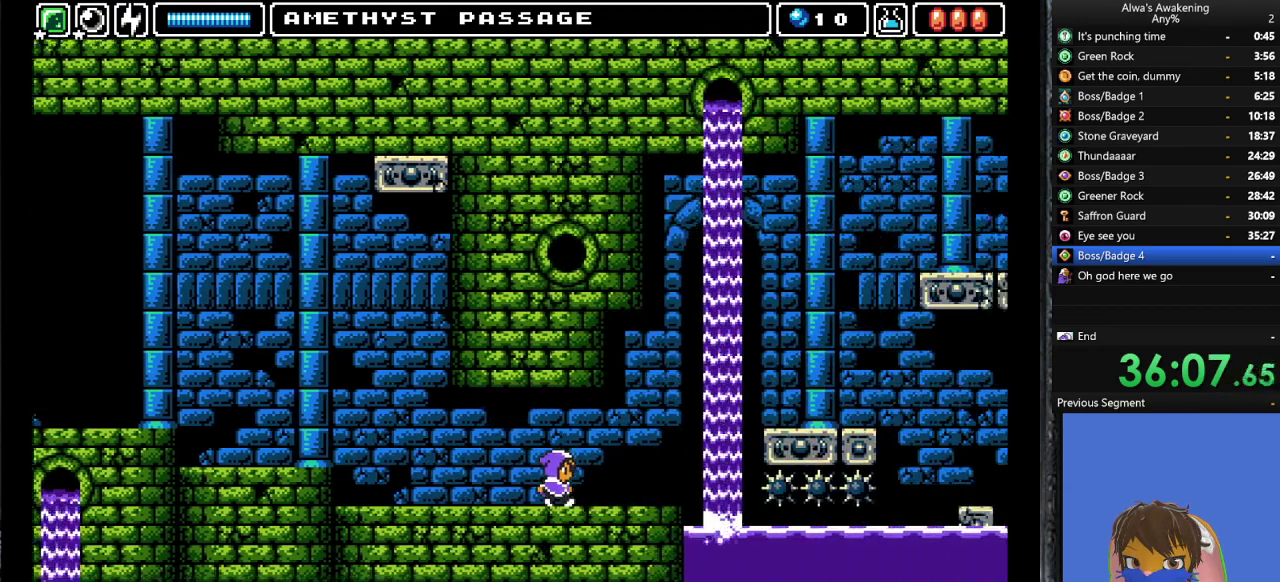
{"buttons": [], "left_stick": "center", "events": [[167, "DPAD_RIGHT", "up"]]}
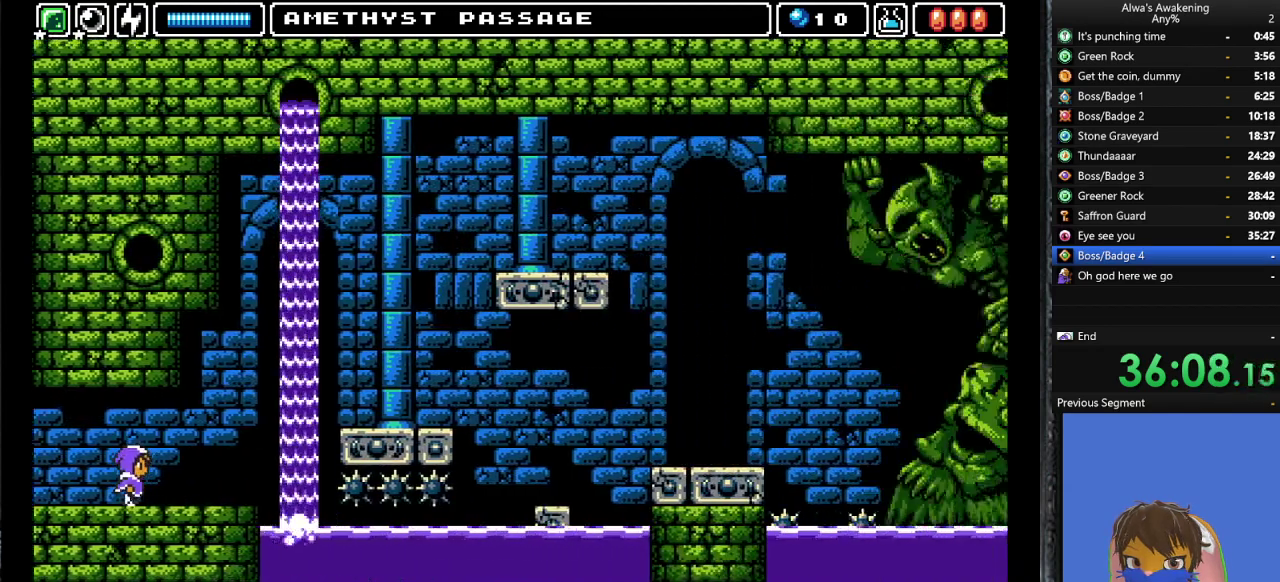
{"buttons": [], "left_stick": "center", "events": []}
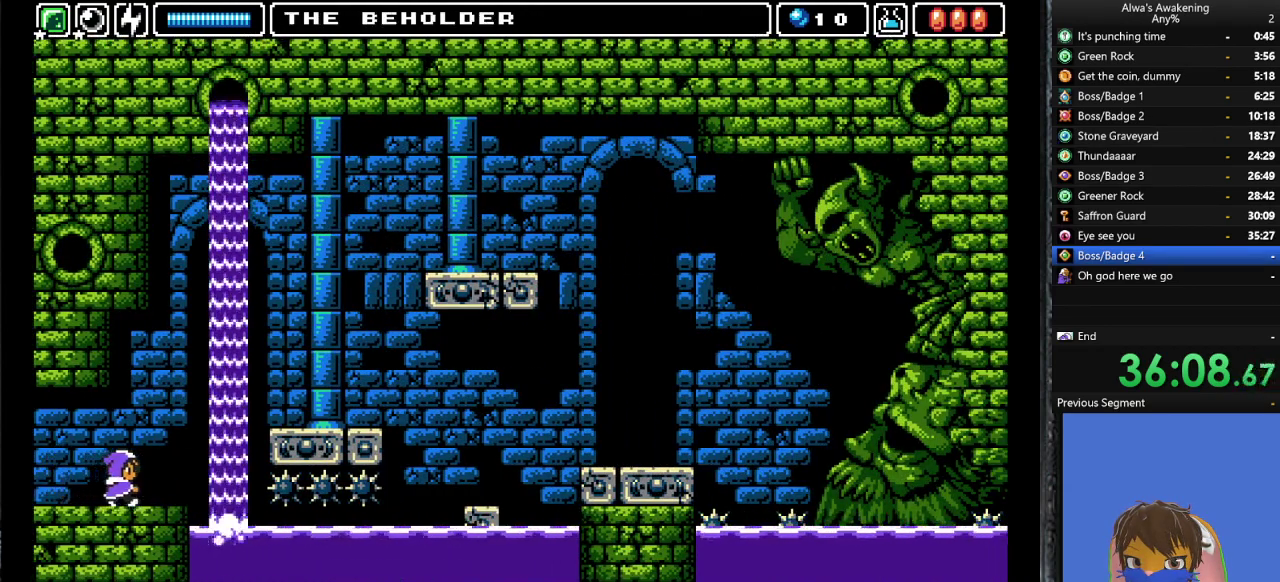
{"buttons": [], "left_stick": "center", "events": []}
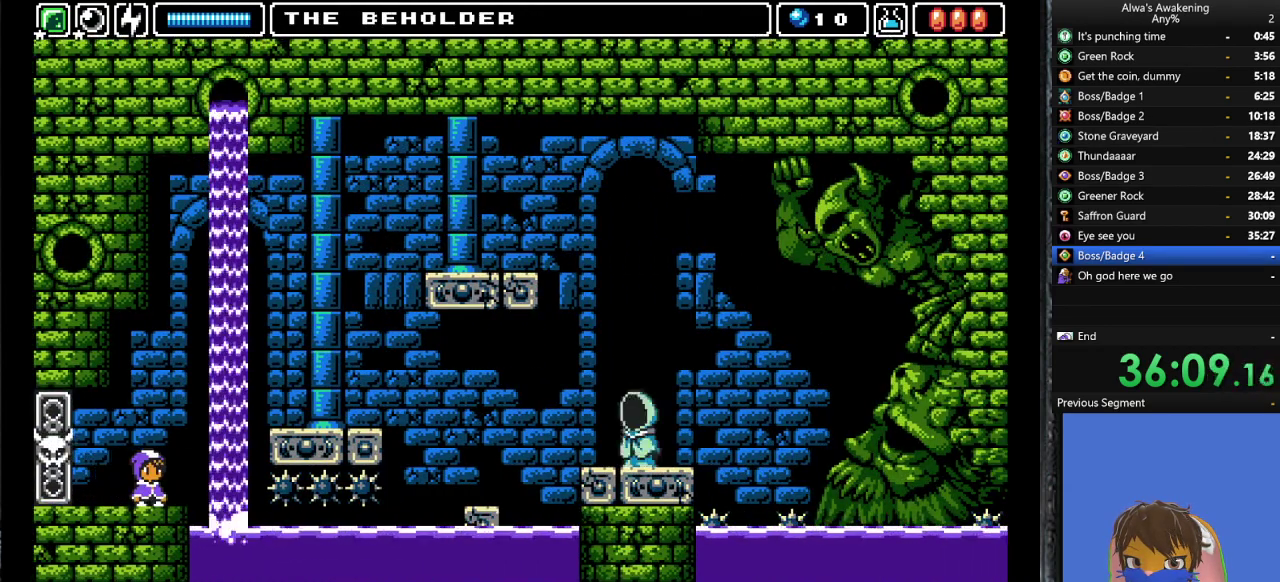
{"buttons": [], "left_stick": "center", "events": [[233, "SQUARE", "down"], [300, "SQUARE", "up"], [433, "SQUARE", "down"], [467, "SQUARE", "up"]]}
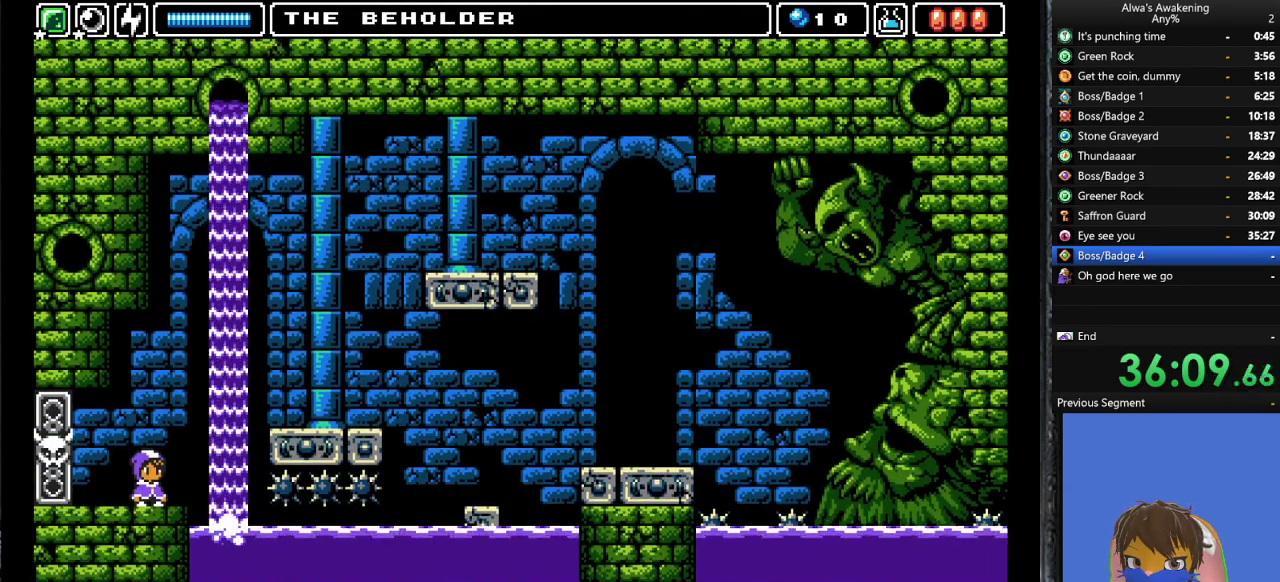
{"buttons": [], "left_stick": "center", "events": [[33, "SQUARE", "down"], [67, "SQUARE", "up"], [100, "SQUARE", "down"], [167, "SQUARE", "up"], [200, "SQUARE", "down"], [267, "SQUARE", "up"], [333, "SQUARE", "down"], [367, "SQUARE", "up"], [433, "SQUARE", "down"], [467, "SQUARE", "up"]]}
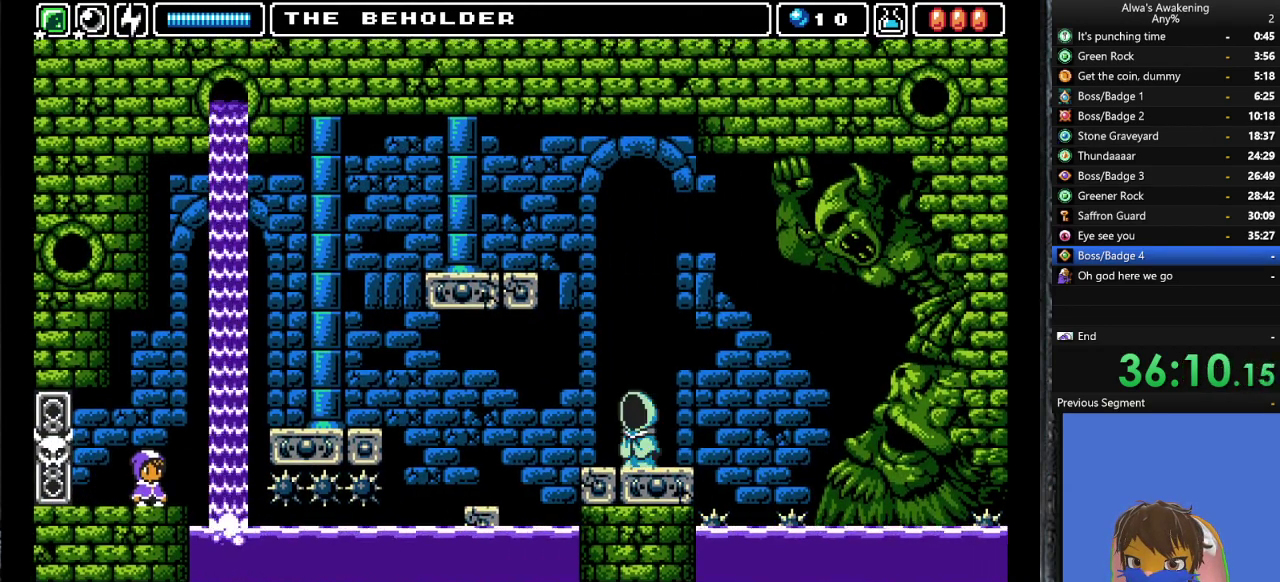
{"buttons": [], "left_stick": "center", "events": [[33, "SQUARE", "down"], [67, "SQUARE", "up"], [133, "SQUARE", "down"], [167, "SQUARE", "up"], [233, "SQUARE", "down"], [267, "SQUARE", "up"], [333, "SQUARE", "down"], [400, "SQUARE", "up"], [433, "SQUARE", "down"], [500, "SQUARE", "up"]]}
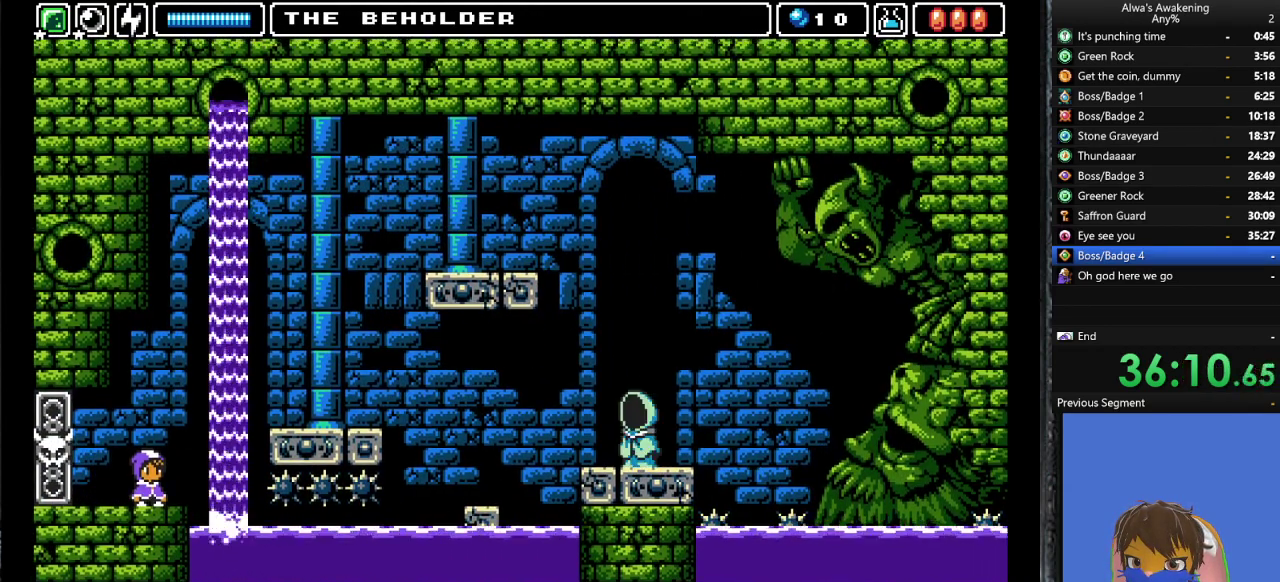
{"buttons": ["SQUARE"], "left_stick": "center", "events": [[67, "SQUARE", "down"], [100, "SQUARE", "up"], [167, "SQUARE", "down"], [200, "SQUARE", "up"], [267, "SQUARE", "down"], [300, "SQUARE", "up"], [367, "SQUARE", "down"], [433, "SQUARE", "up"], [500, "SQUARE", "down"]]}
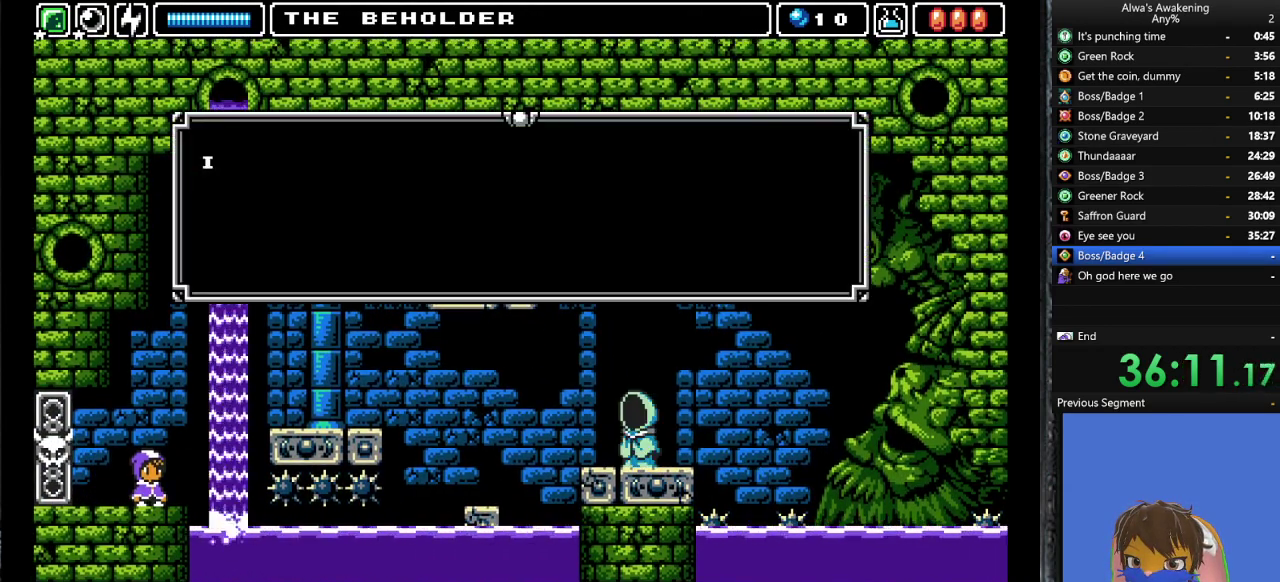
{"buttons": [], "left_stick": "center", "events": [[33, "SQUARE", "up"], [100, "SQUARE", "down"], [133, "SQUARE", "up"], [200, "SQUARE", "down"], [267, "SQUARE", "up"], [333, "SQUARE", "down"], [367, "SQUARE", "up"], [433, "SQUARE", "down"], [467, "SQUARE", "up"]]}
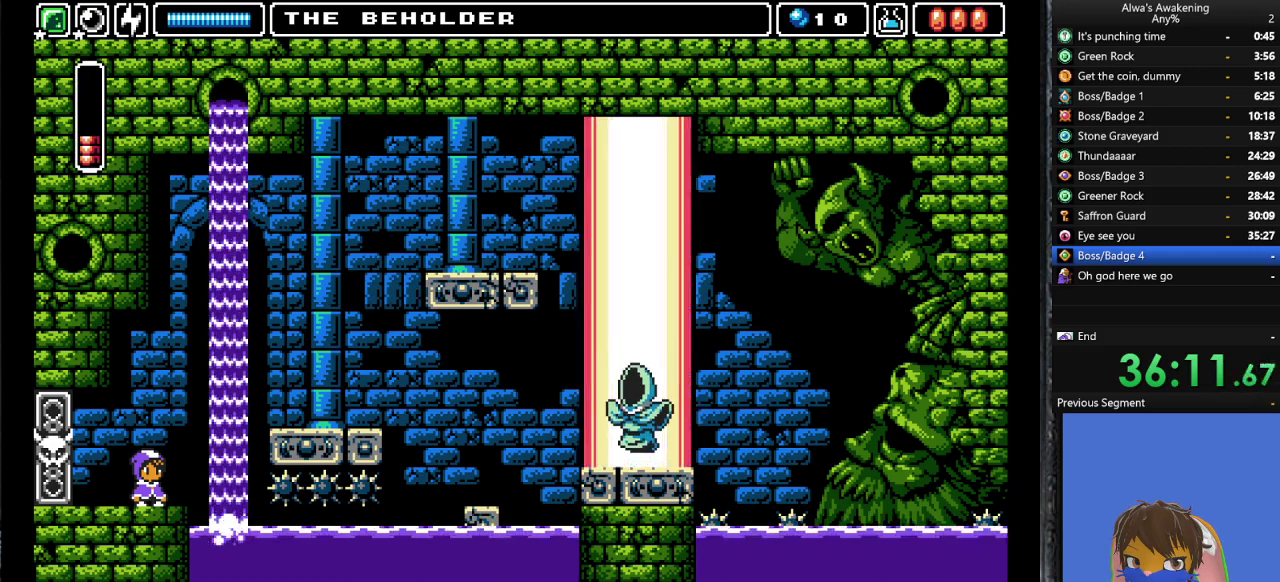
{"buttons": [], "left_stick": "center", "events": [[33, "SQUARE", "down"], [67, "SQUARE", "up"], [133, "SQUARE", "down"], [200, "SQUARE", "up"]]}
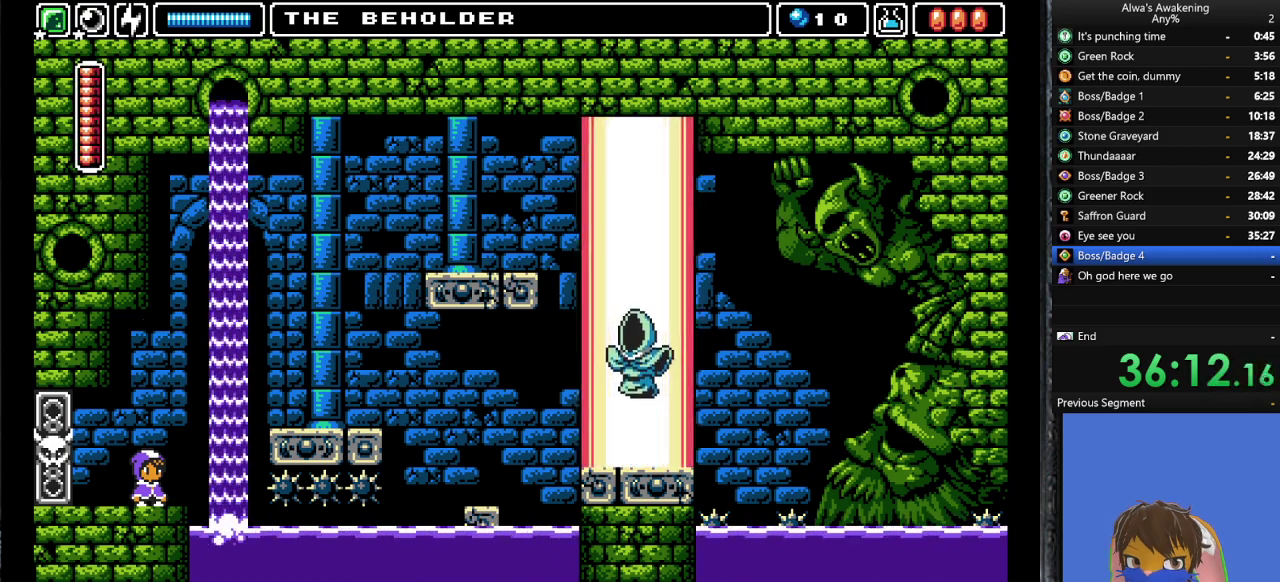
{"buttons": [], "left_stick": "center", "events": []}
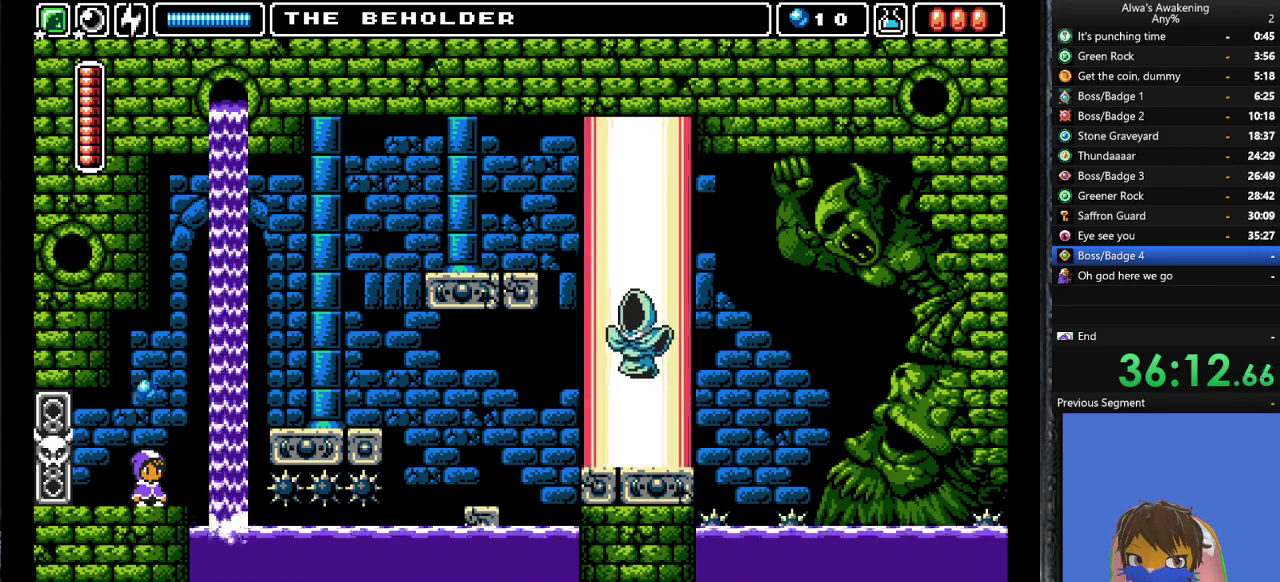
{"buttons": [], "left_stick": "center", "events": []}
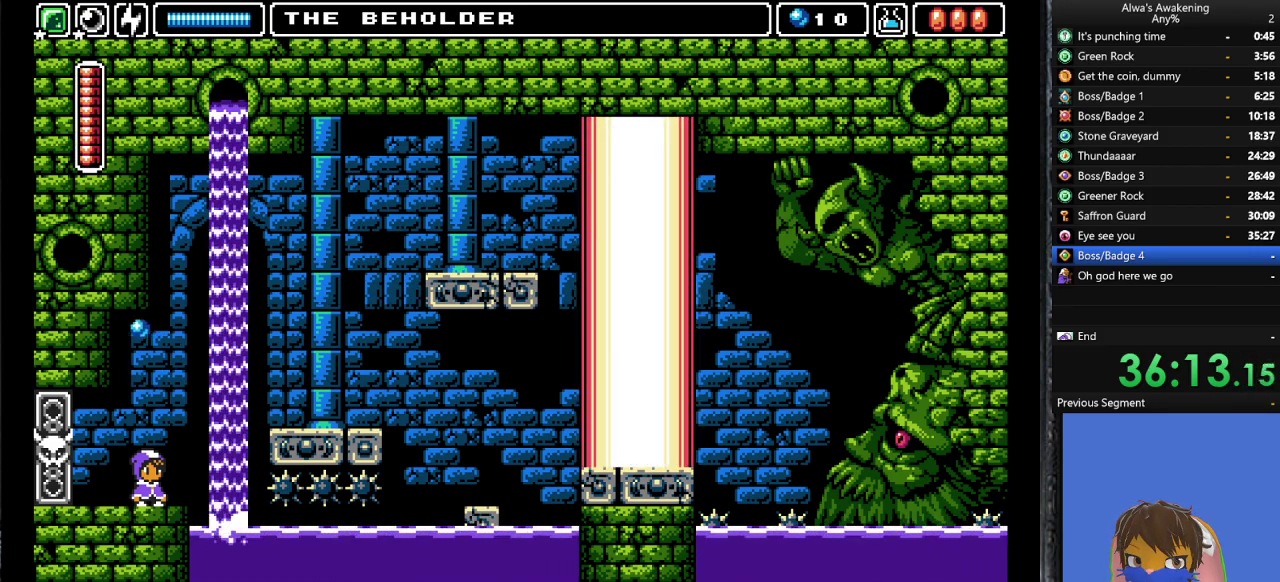
{"buttons": [], "left_stick": "center", "events": []}
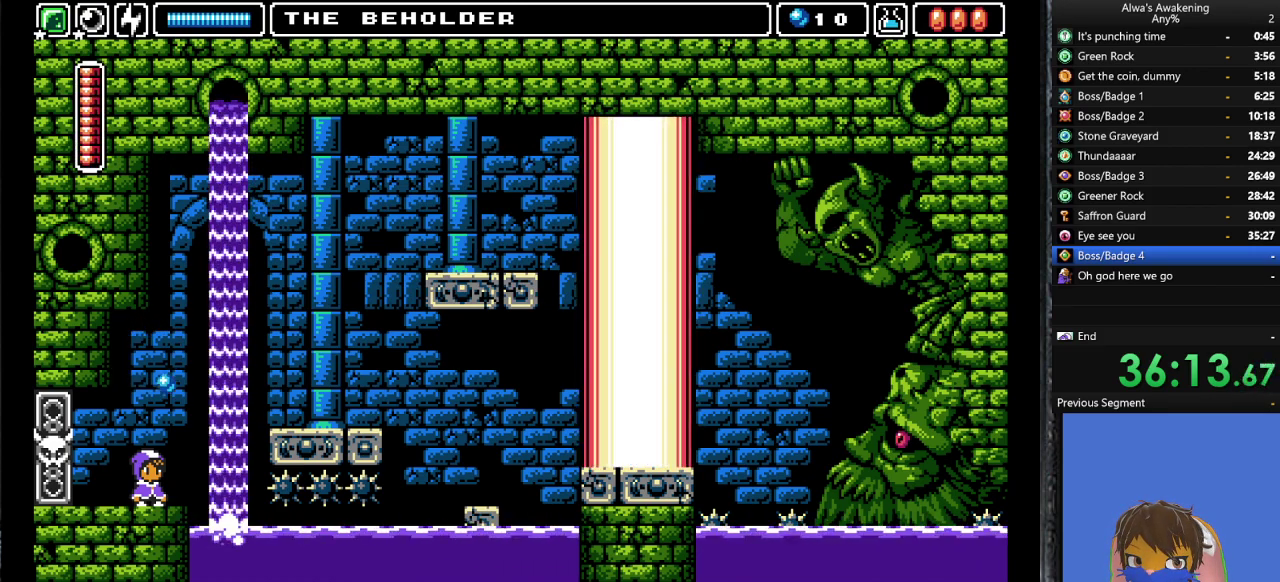
{"buttons": [], "left_stick": "center", "events": []}
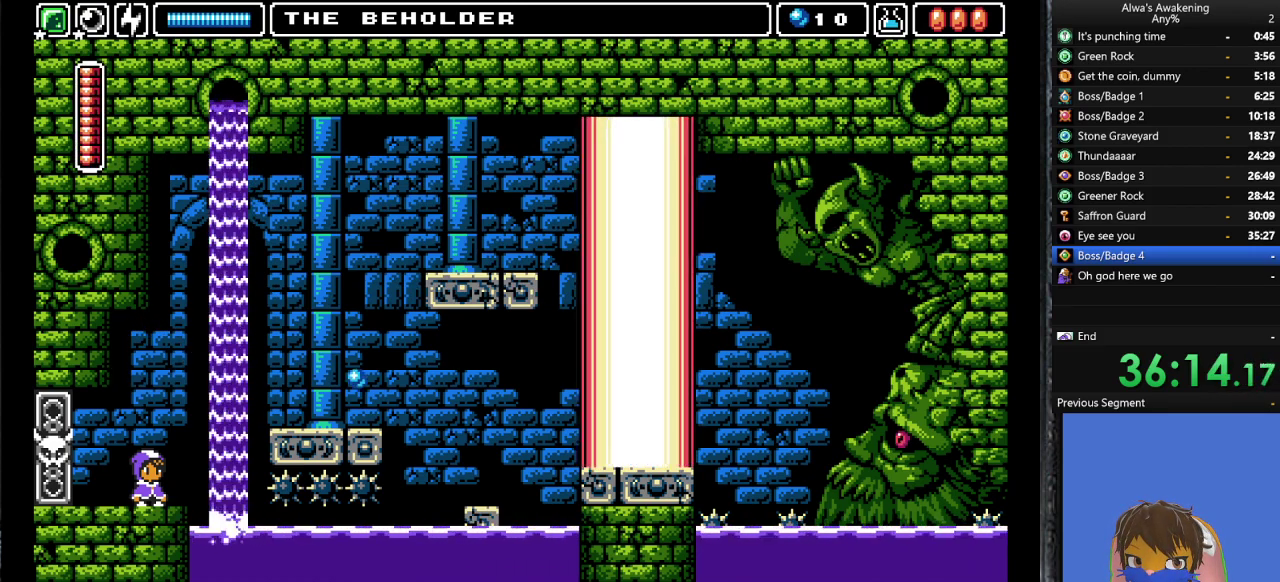
{"buttons": [], "left_stick": "center", "events": []}
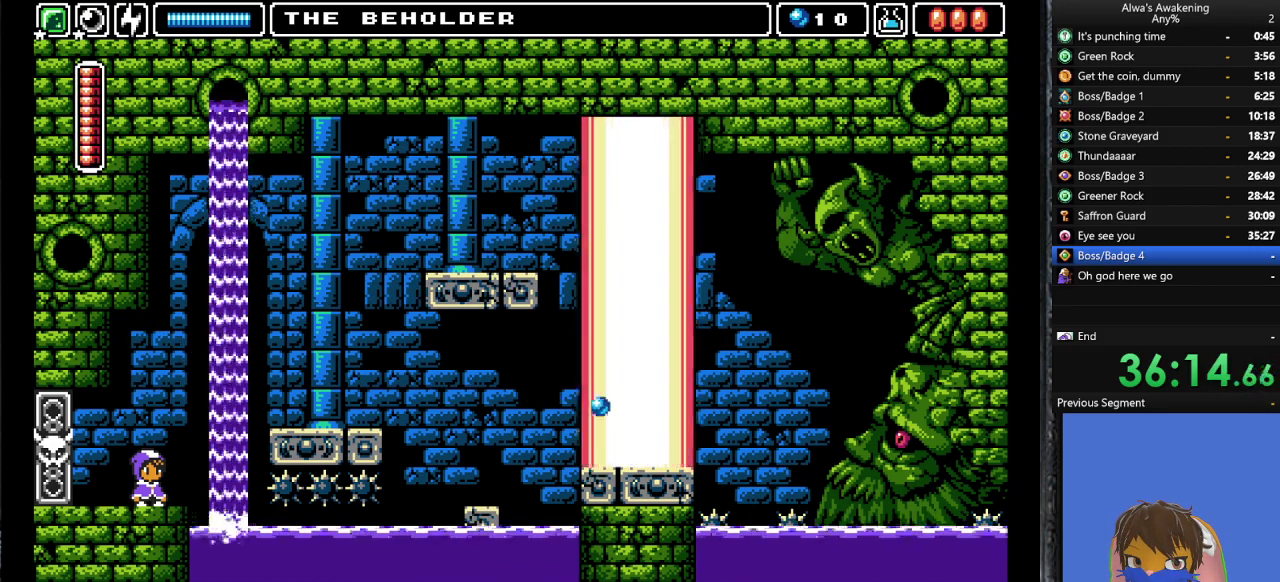
{"buttons": [], "left_stick": "center", "events": []}
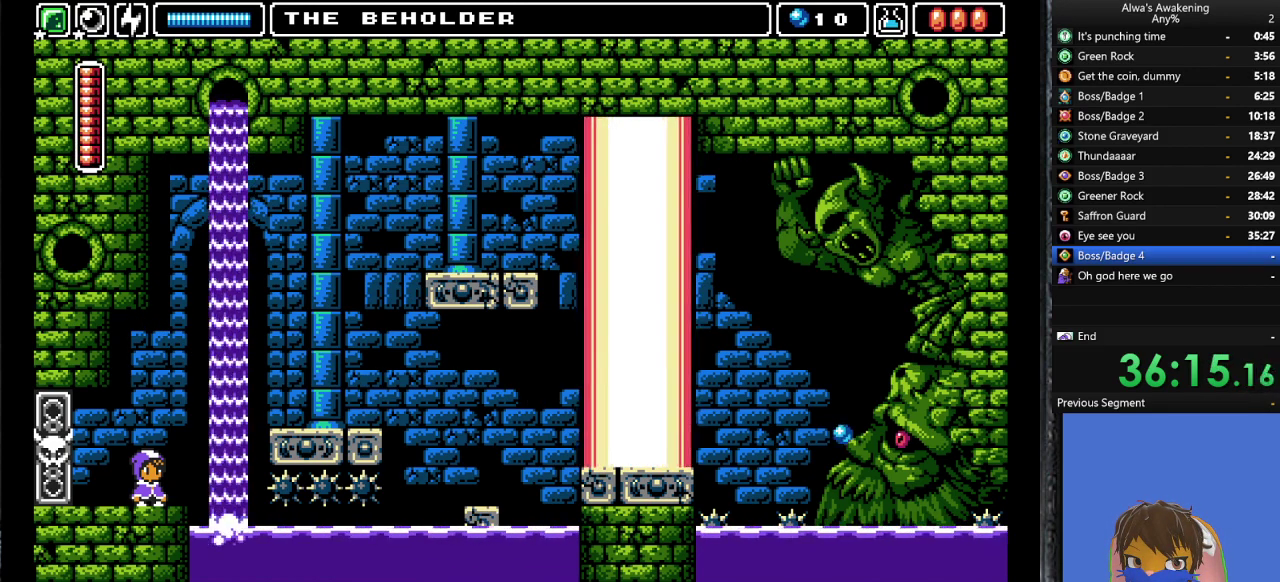
{"buttons": [], "left_stick": "center", "events": []}
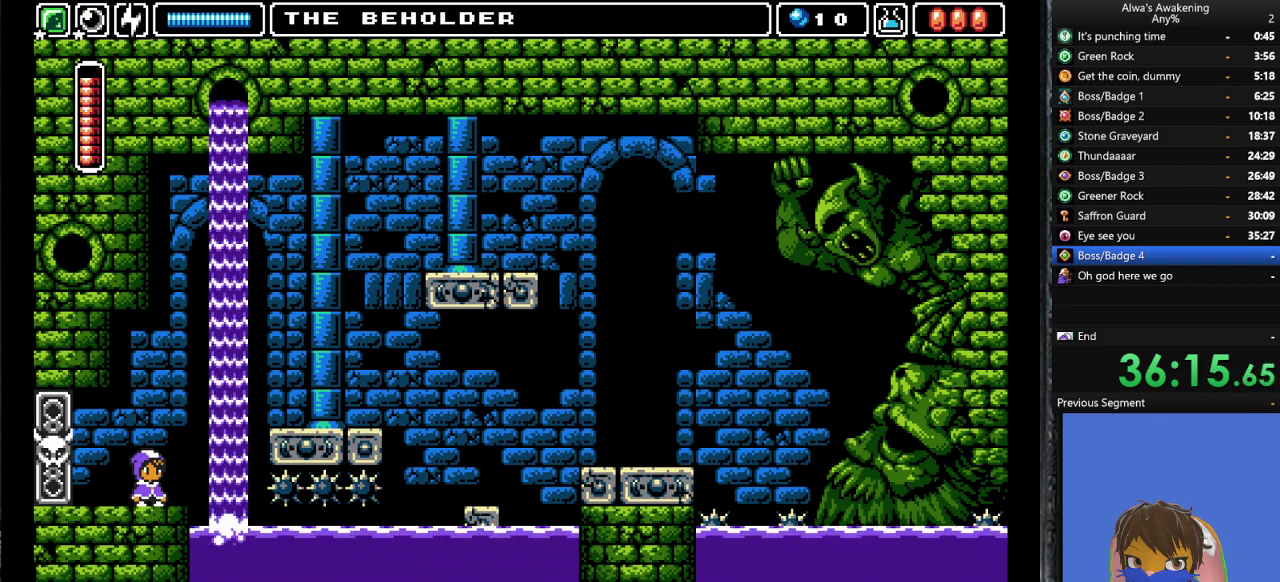
{"buttons": ["CROSS", "DPAD_RIGHT"], "left_stick": "center", "events": [[333, "DPAD_RIGHT", "down"], [400, "CROSS", "down"]]}
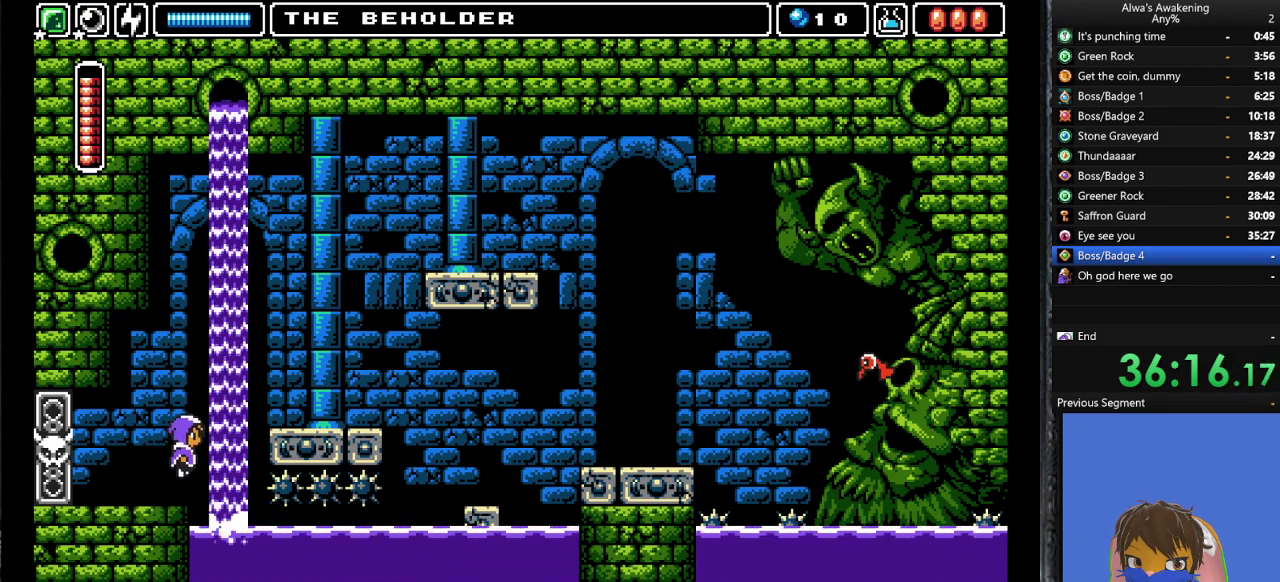
{"buttons": ["DPAD_RIGHT"], "left_stick": "center", "events": [[433, "CROSS", "up"]]}
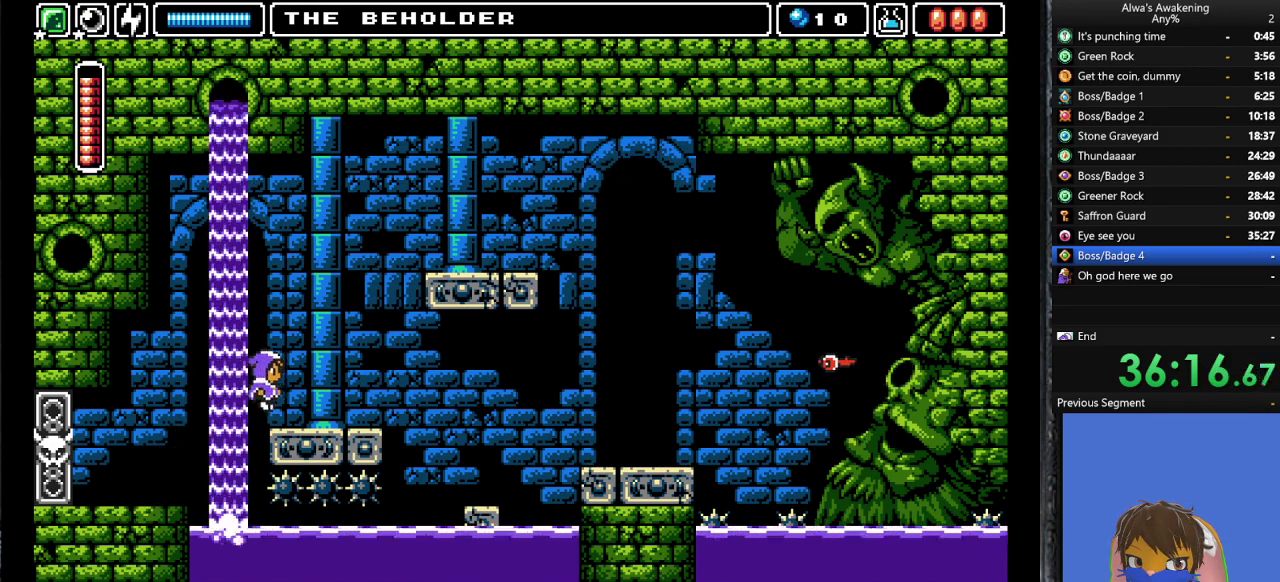
{"buttons": ["DPAD_RIGHT"], "left_stick": "center", "events": []}
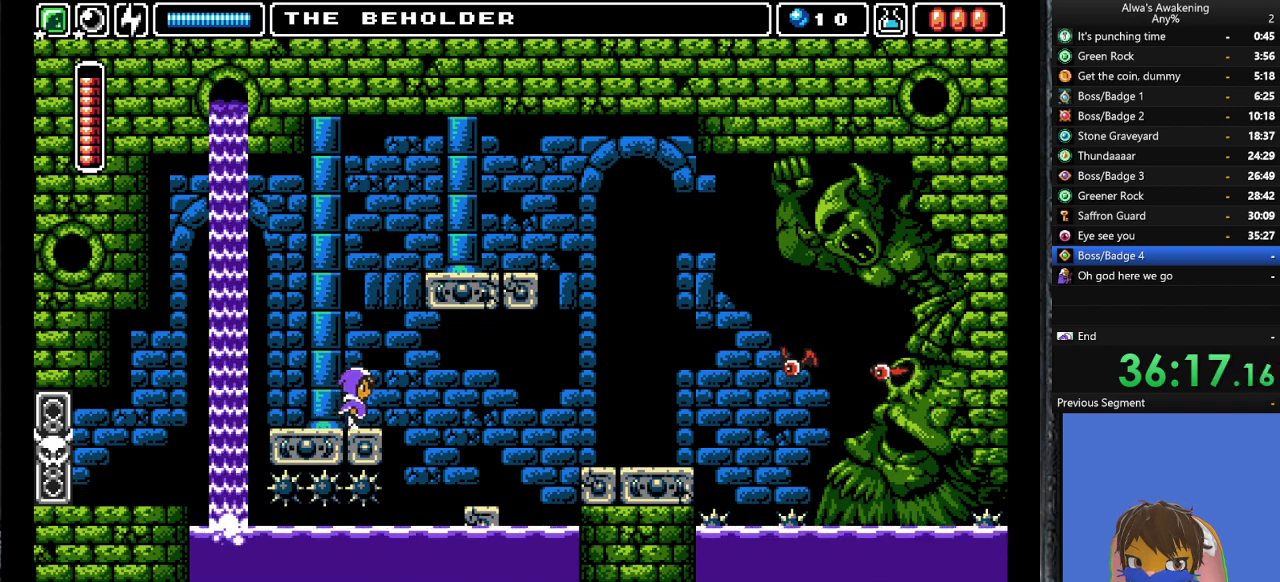
{"buttons": ["CROSS", "SQUARE", "DPAD_UP"], "left_stick": "center", "events": [[33, "DPAD_UP", "down"], [67, "DPAD_RIGHT", "up"], [100, "CROSS", "down"], [300, "SQUARE", "down"]]}
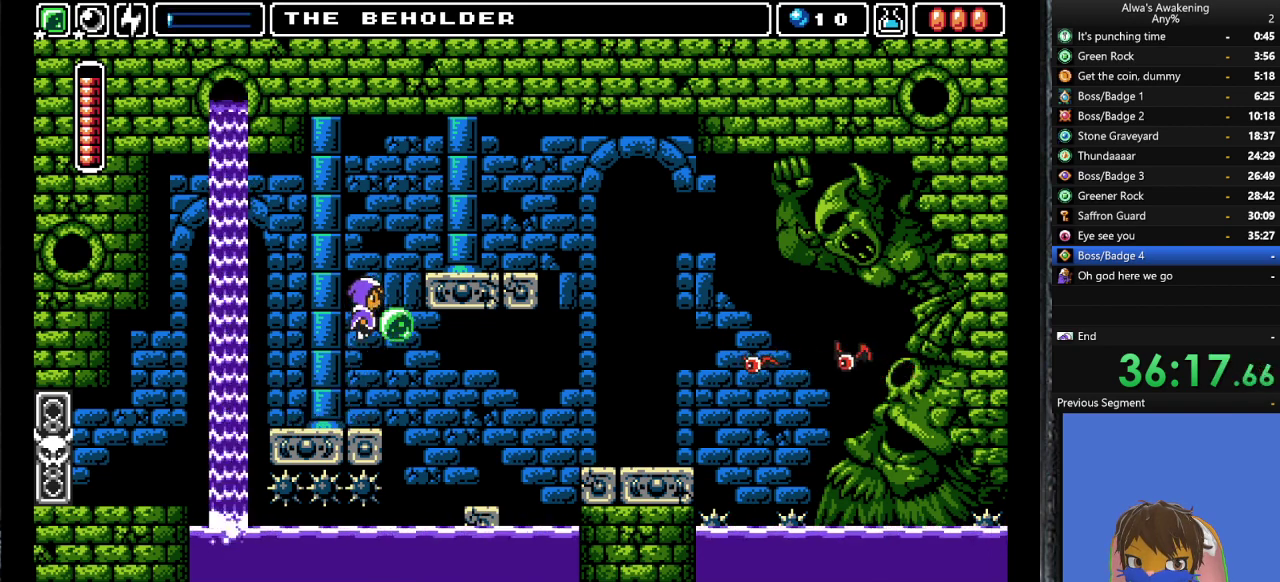
{"buttons": ["CROSS", "DPAD_RIGHT"], "left_stick": "center", "events": [[33, "CROSS", "up"], [33, "SQUARE", "up"], [100, "DPAD_RIGHT", "down"], [100, "DPAD_UP", "up"], [167, "CROSS", "down"]]}